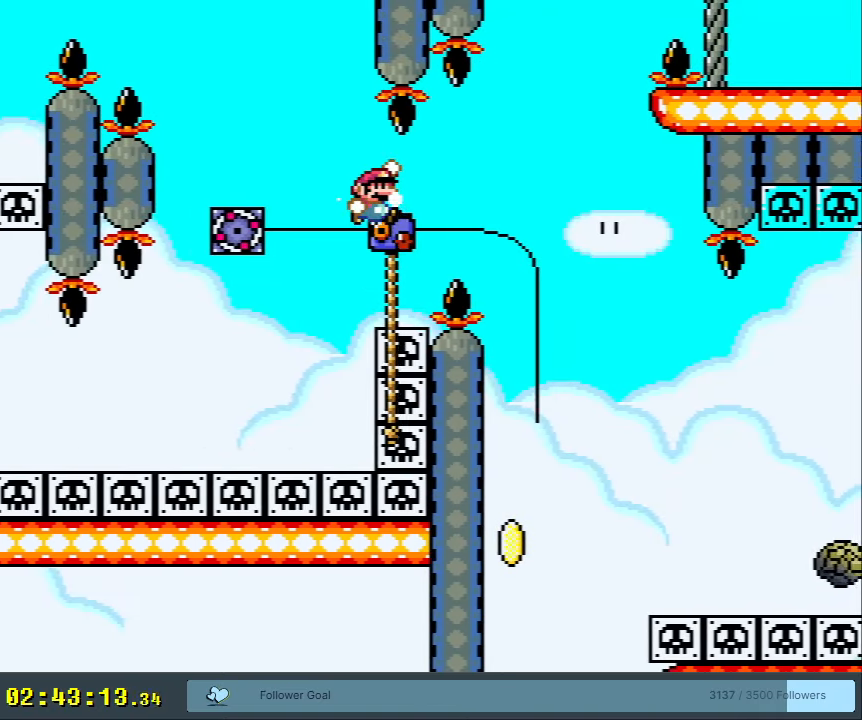
Gameplay with a controller (Nintendo layout); each line is a JSON object with the inputs held at the frame after it. "events" lists button and stick changes between this image and that frame as [ms after this image, input, new state], when the widget could be followed in between. Not read: L3 R3.
{"buttons": ["B", "Y", "DPAD_LEFT"], "events": [[200, "DPAD_RIGHT", "up"], [400, "DPAD_LEFT", "down"]]}
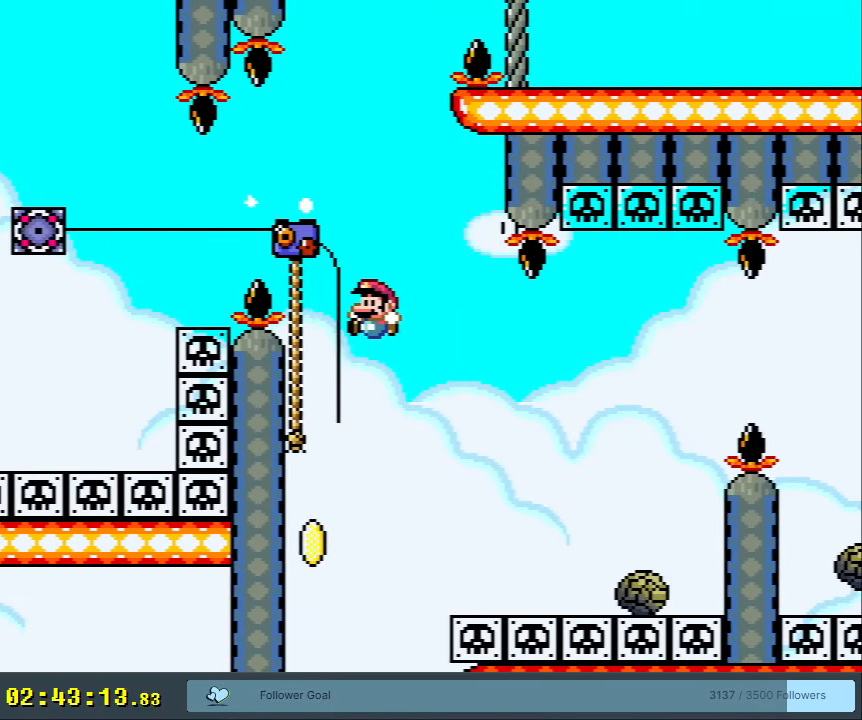
{"buttons": ["Y", "DPAD_UP"], "events": [[50, "DPAD_UP", "down"], [233, "DPAD_LEFT", "up"], [383, "B", "up"], [417, "DPAD_RIGHT", "down"], [483, "DPAD_RIGHT", "up"]]}
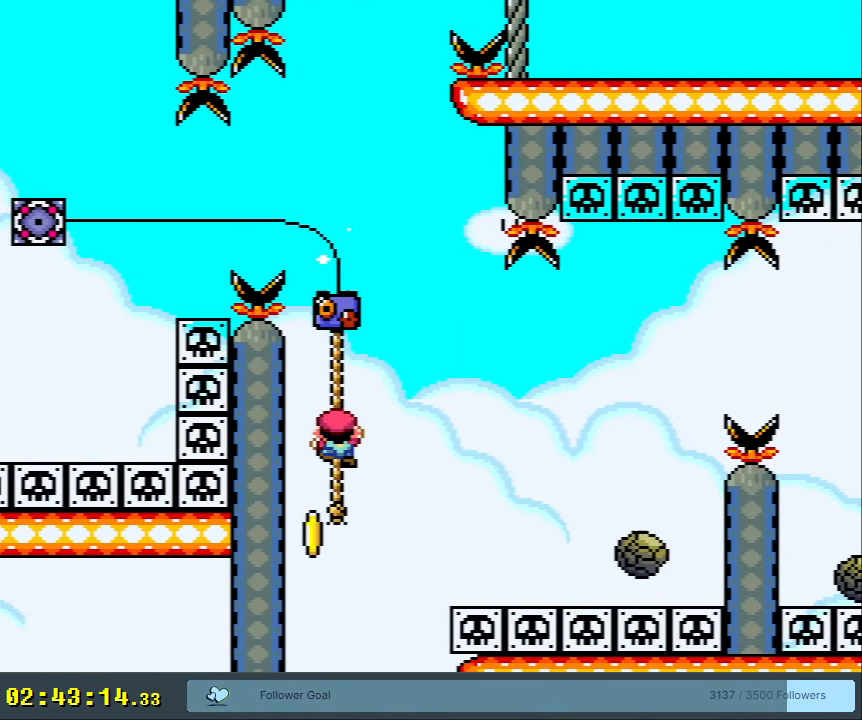
{"buttons": ["Y", "DPAD_UP"], "events": []}
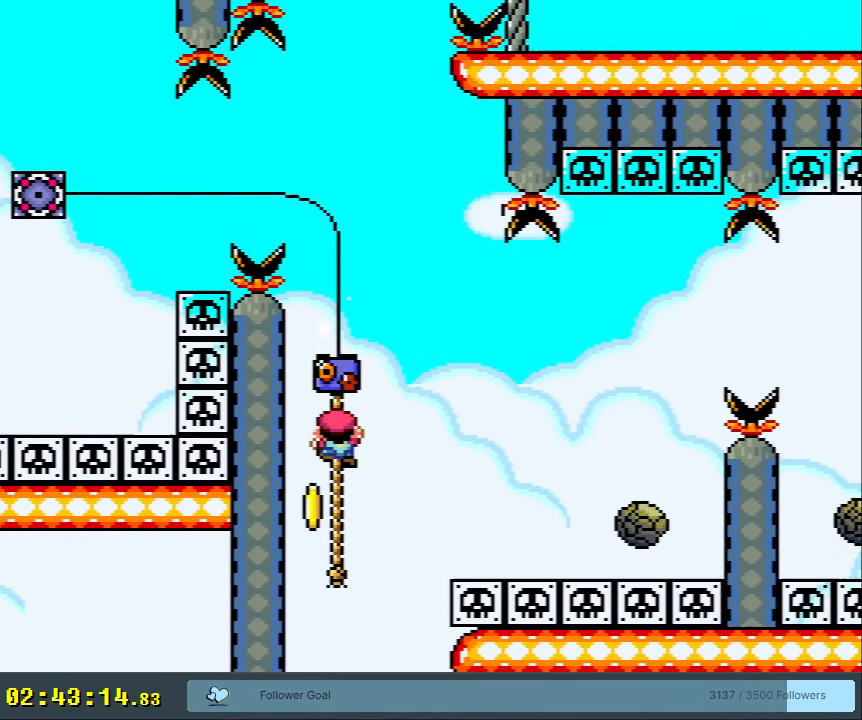
{"buttons": ["B", "Y"], "events": [[367, "B", "down"], [417, "DPAD_UP", "up"]]}
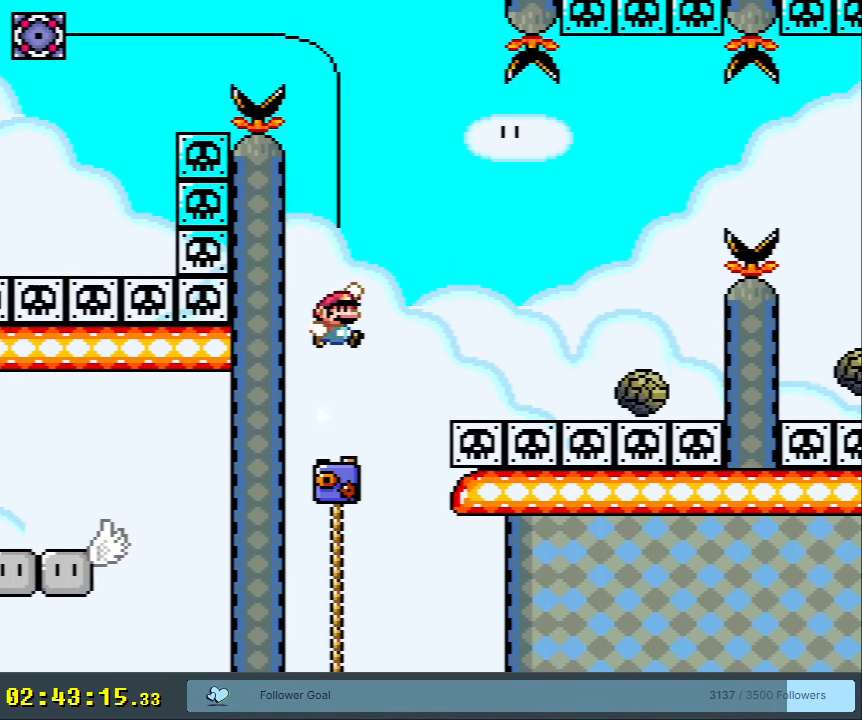
{"buttons": ["B", "Y", "DPAD_LEFT"], "events": [[433, "DPAD_LEFT", "down"]]}
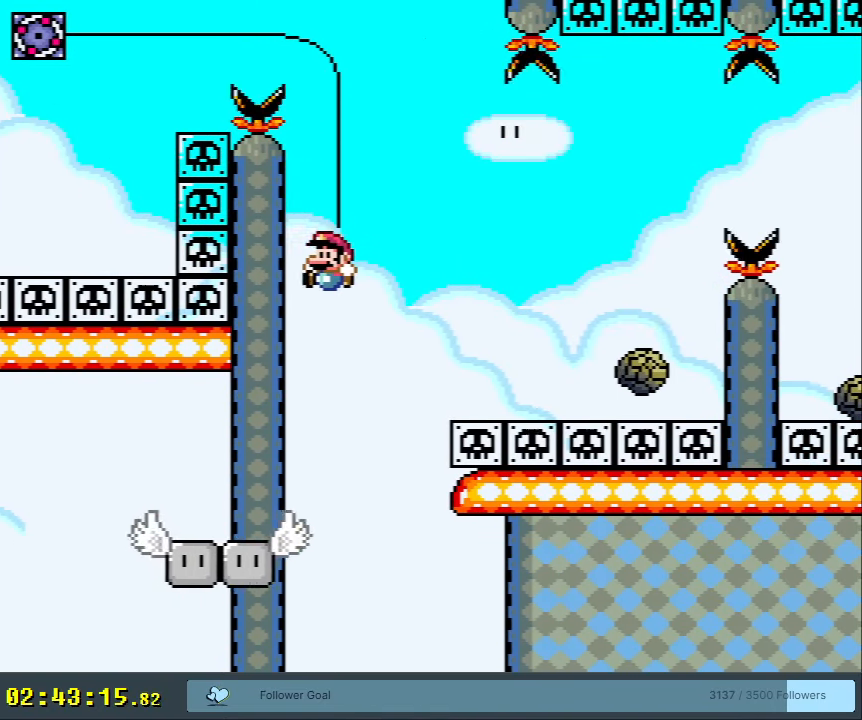
{"buttons": ["X"], "events": [[117, "DPAD_LEFT", "up"], [283, "X", "down"], [300, "B", "up"], [300, "Y", "up"], [383, "DPAD_RIGHT", "down"], [467, "DPAD_RIGHT", "up"]]}
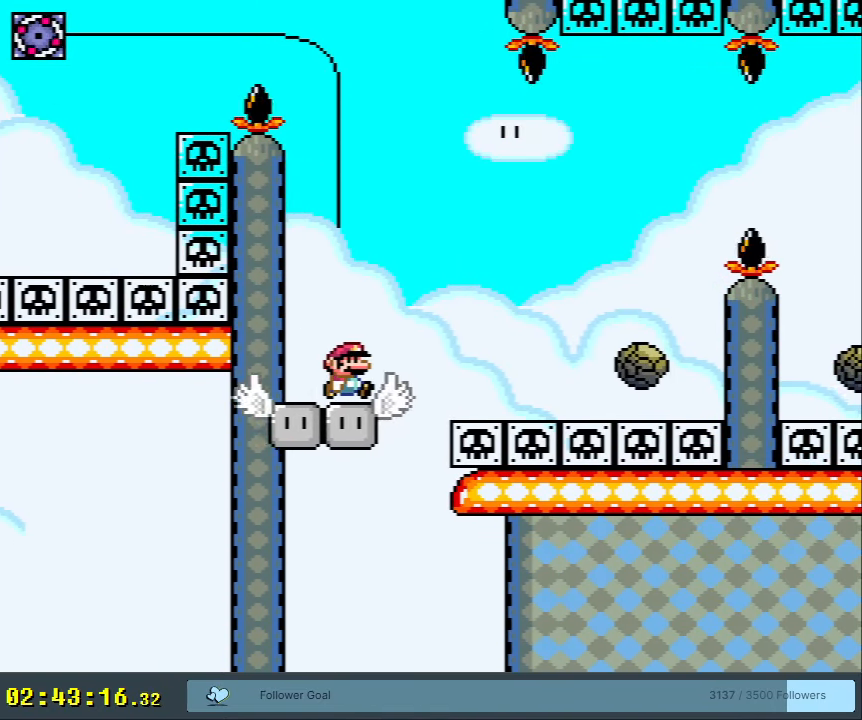
{"buttons": ["A", "X", "DPAD_RIGHT"], "events": [[333, "DPAD_RIGHT", "down"], [450, "A", "down"]]}
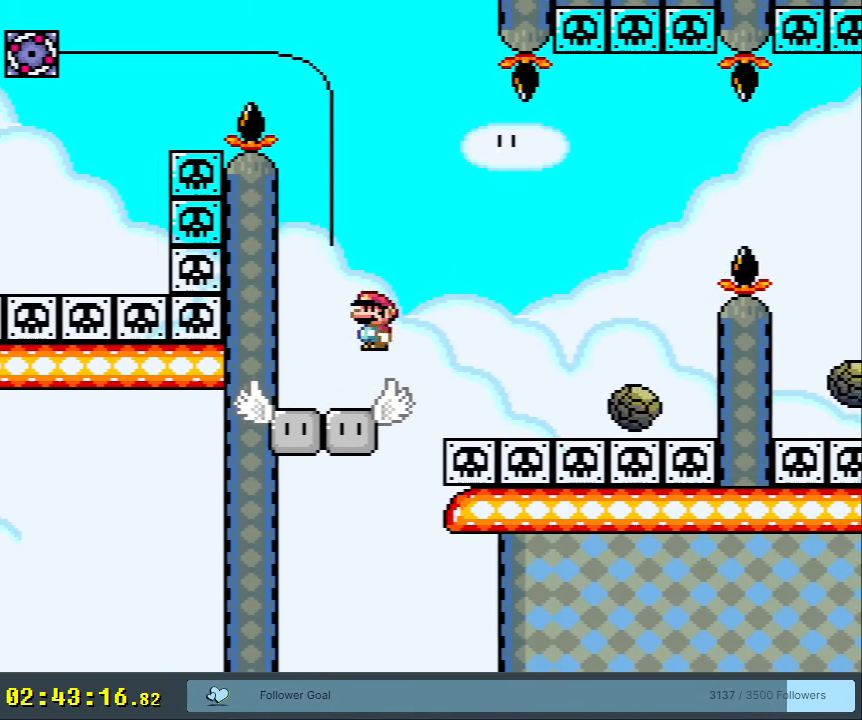
{"buttons": ["A", "X", "DPAD_LEFT"], "events": [[233, "A", "up"], [433, "A", "down"], [433, "DPAD_RIGHT", "up"], [500, "DPAD_LEFT", "down"]]}
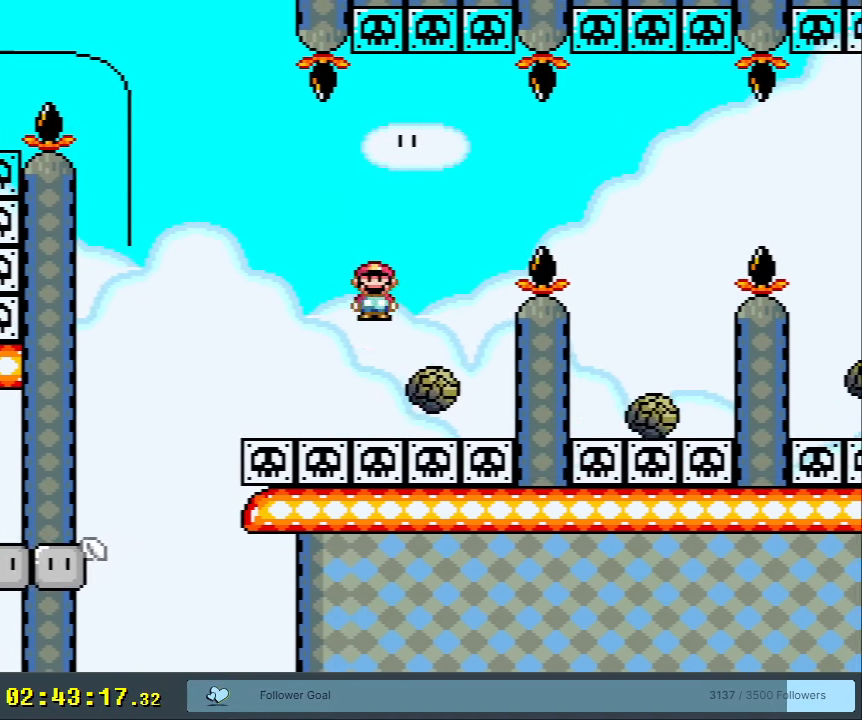
{"buttons": ["A", "X"], "events": [[67, "DPAD_LEFT", "up"], [83, "DPAD_RIGHT", "down"], [250, "A", "up"], [483, "A", "down"], [500, "DPAD_RIGHT", "up"]]}
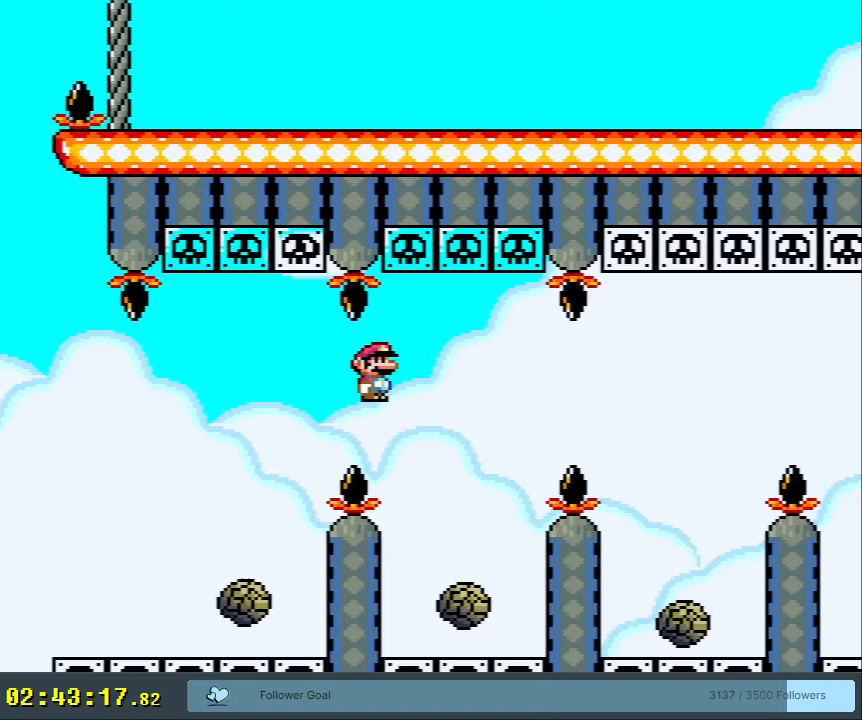
{"buttons": ["X", "DPAD_RIGHT"], "events": [[100, "DPAD_LEFT", "down"], [200, "DPAD_LEFT", "up"], [233, "DPAD_RIGHT", "down"], [450, "A", "up"]]}
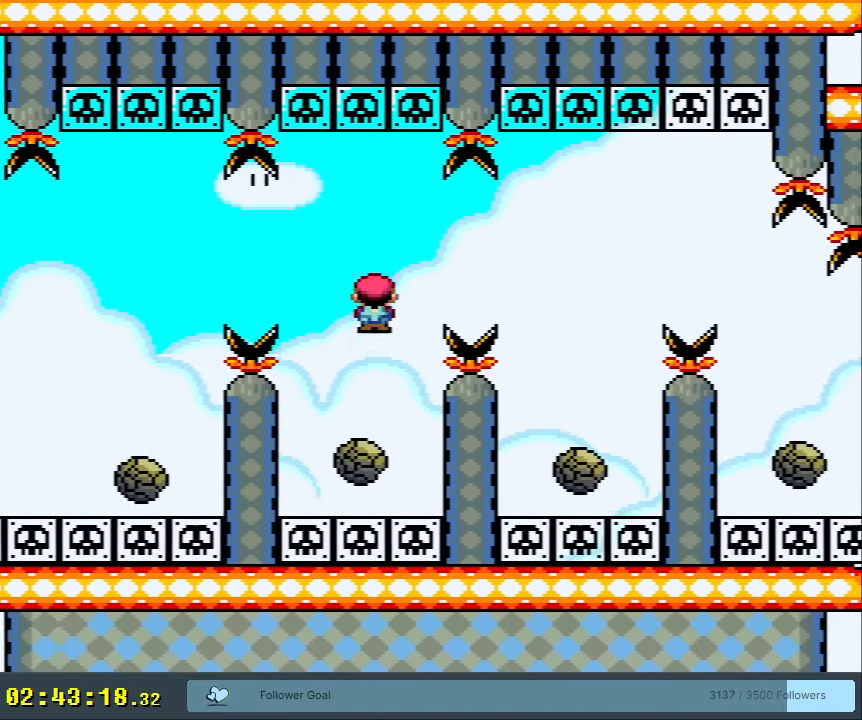
{"buttons": ["A", "X", "DPAD_LEFT"], "events": [[83, "A", "down"], [283, "DPAD_RIGHT", "up"], [383, "DPAD_LEFT", "down"]]}
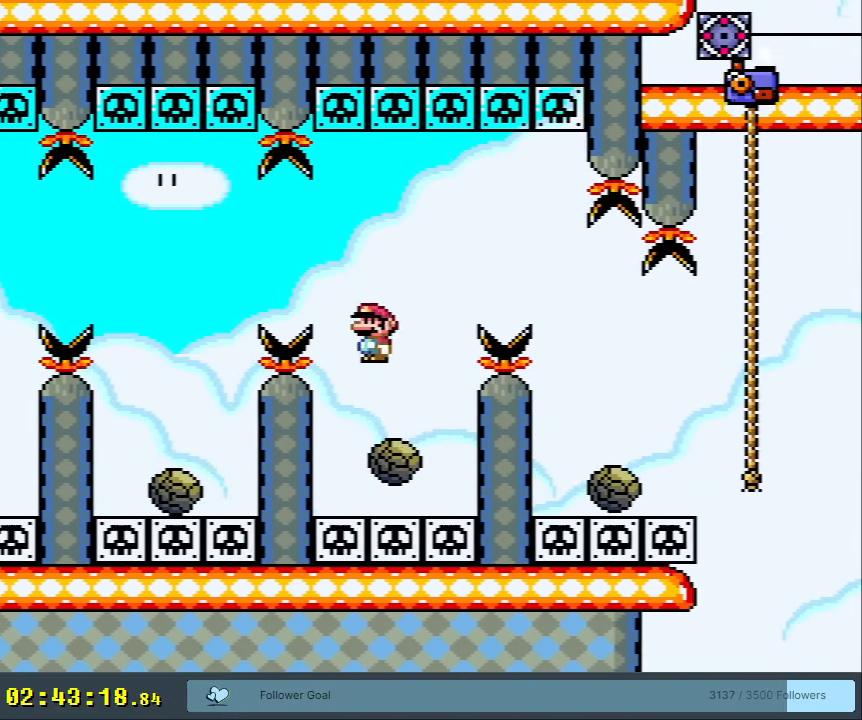
{"buttons": ["A", "X", "DPAD_RIGHT"], "events": [[33, "DPAD_LEFT", "up"], [83, "DPAD_RIGHT", "down"], [300, "A", "up"], [383, "A", "down"]]}
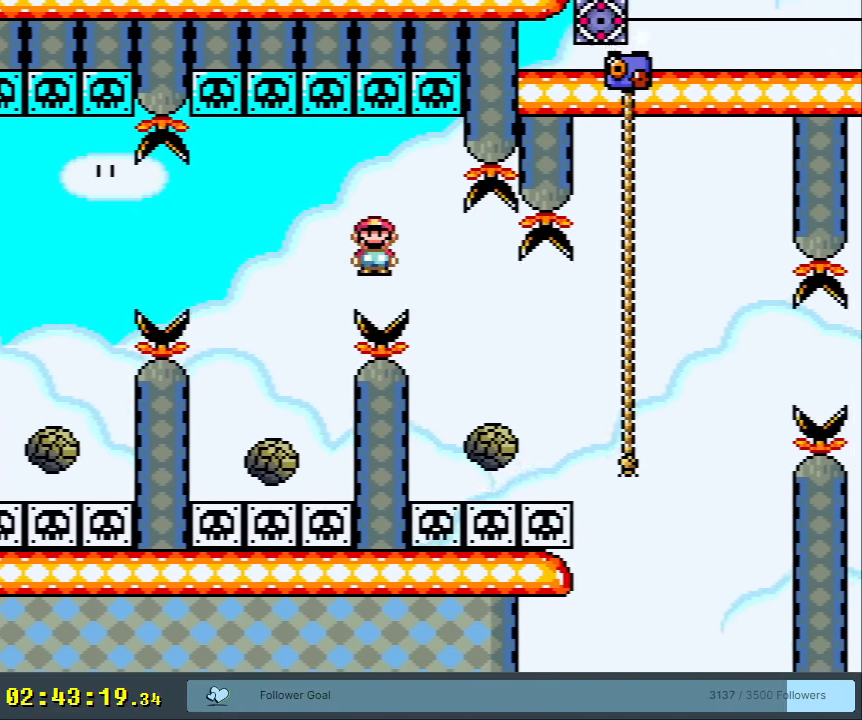
{"buttons": ["X", "DPAD_RIGHT"], "events": [[17, "DPAD_RIGHT", "up"], [150, "DPAD_LEFT", "down"], [267, "DPAD_LEFT", "up"], [300, "DPAD_RIGHT", "down"], [417, "A", "up"]]}
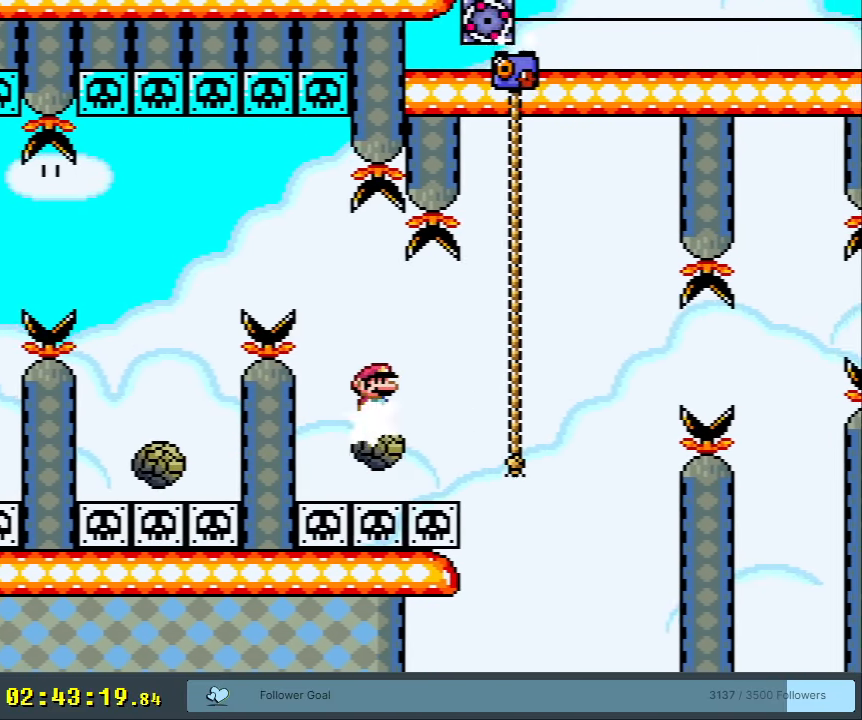
{"buttons": ["Y", "DPAD_UP"], "events": [[117, "A", "down"], [267, "A", "up"], [267, "DPAD_UP", "down"], [283, "DPAD_RIGHT", "up"], [300, "X", "up"], [317, "Y", "down"]]}
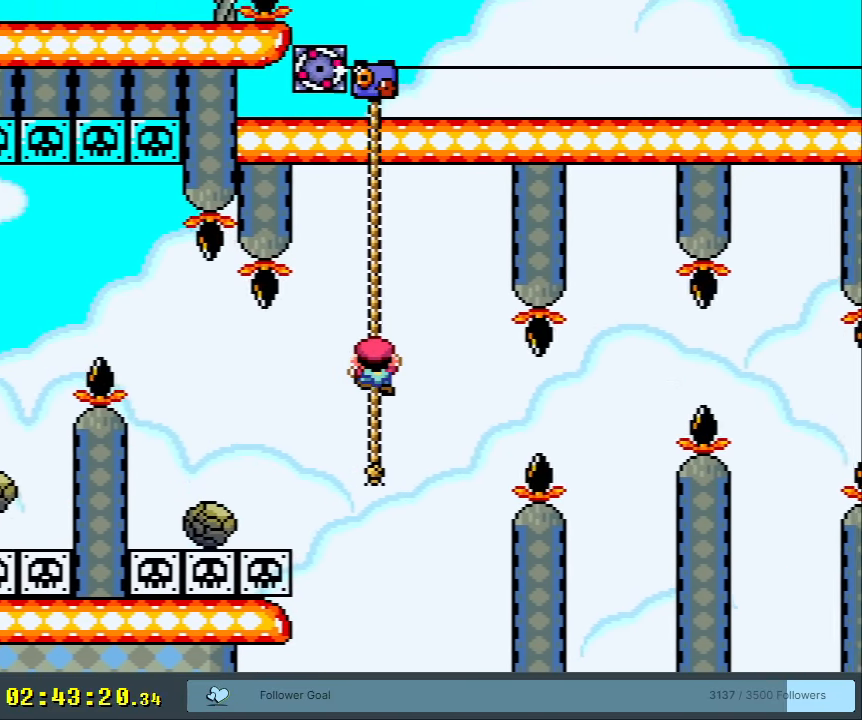
{"buttons": ["Y"], "events": [[33, "DPAD_UP", "up"], [167, "DPAD_DOWN", "down"], [333, "DPAD_DOWN", "up"], [367, "DPAD_DOWN", "down"], [483, "DPAD_DOWN", "up"]]}
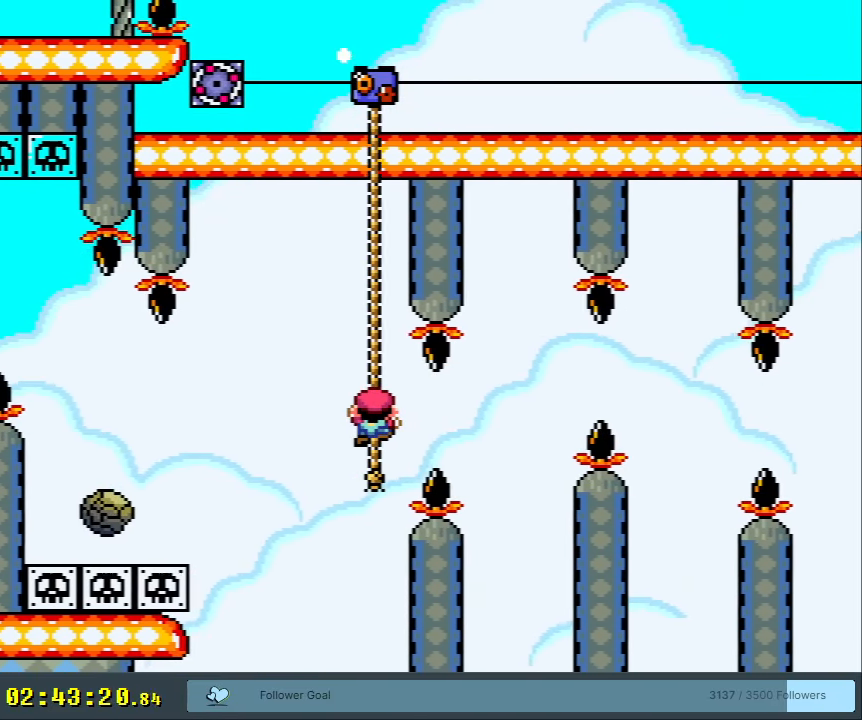
{"buttons": ["Y", "DPAD_UP"], "events": [[483, "DPAD_UP", "down"]]}
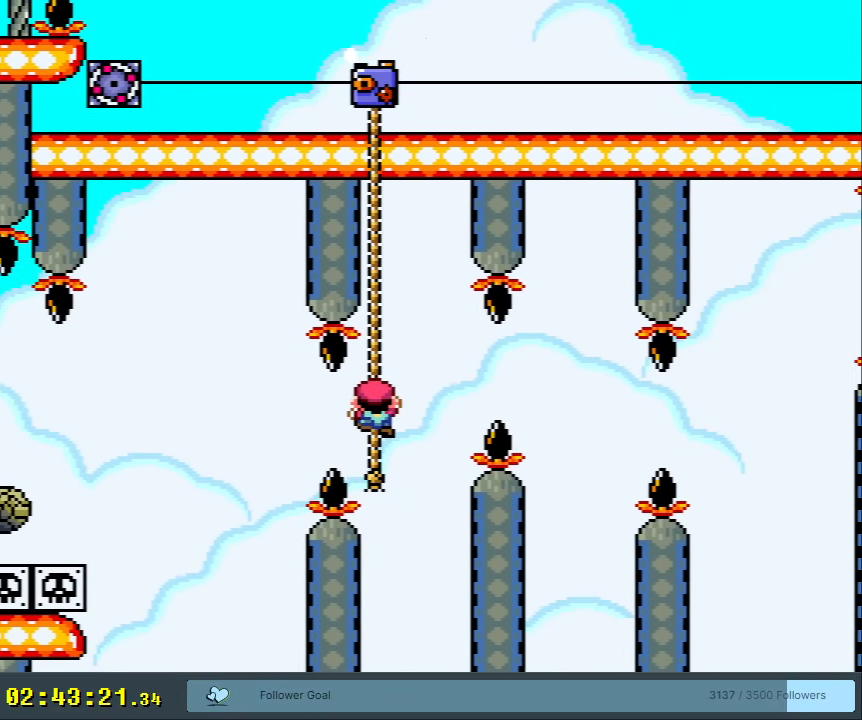
{"buttons": ["Y"], "events": [[250, "DPAD_UP", "up"]]}
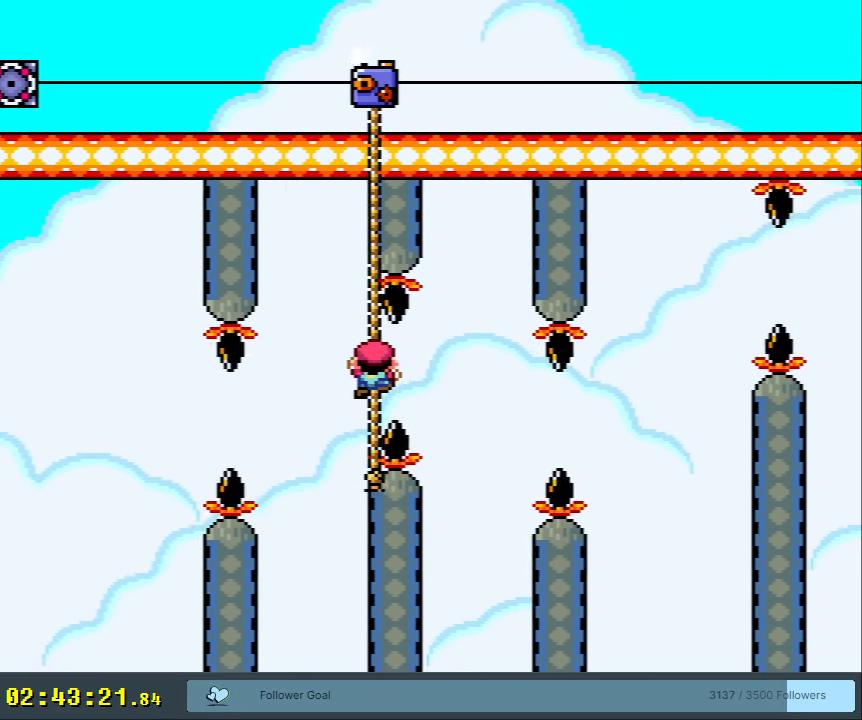
{"buttons": ["Y", "DPAD_DOWN"], "events": [[350, "DPAD_DOWN", "down"]]}
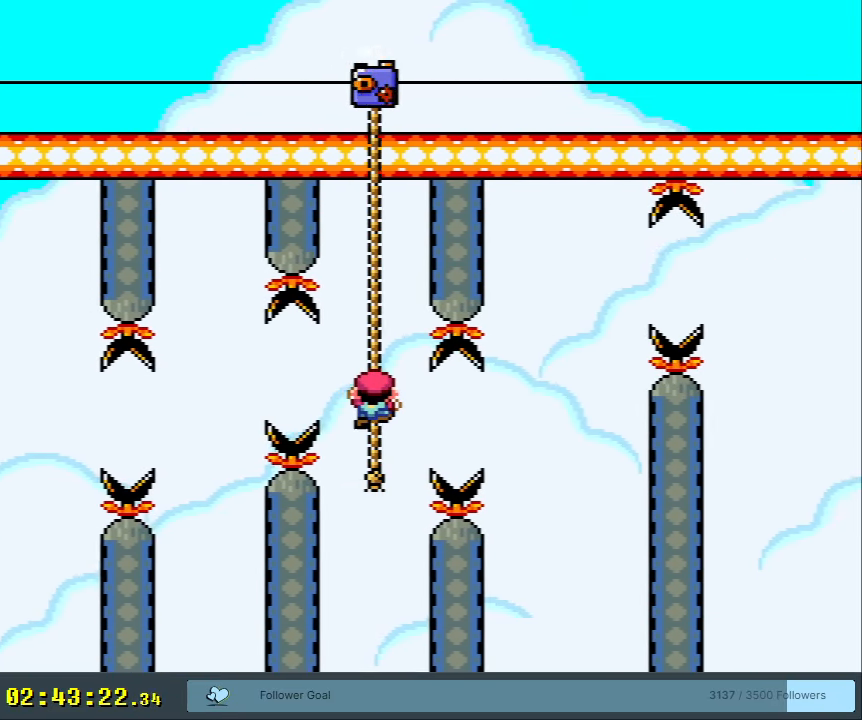
{"buttons": ["Y"], "events": [[117, "DPAD_DOWN", "up"]]}
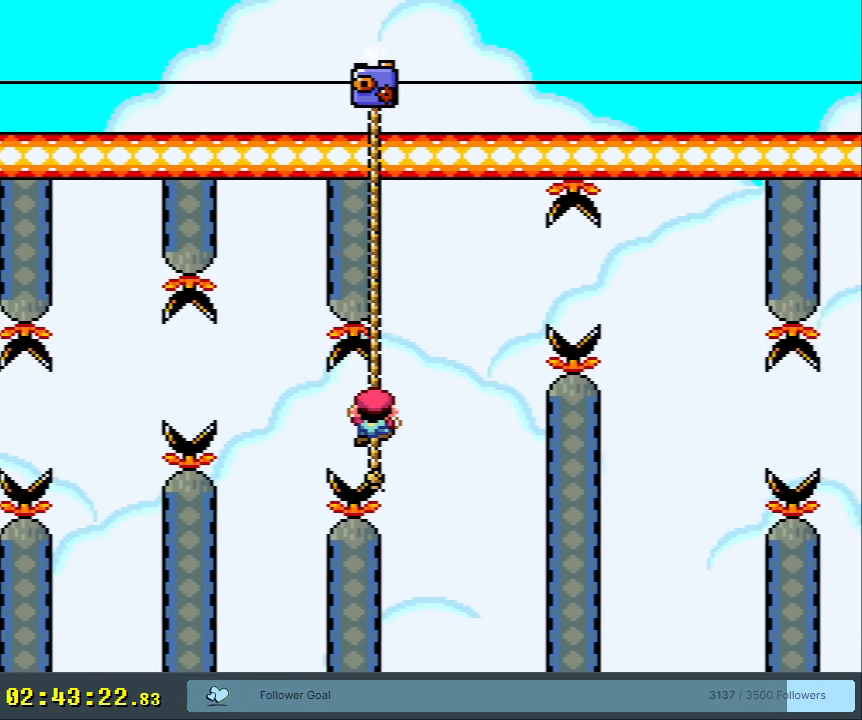
{"buttons": ["Y", "DPAD_UP"], "events": [[67, "DPAD_UP", "down"]]}
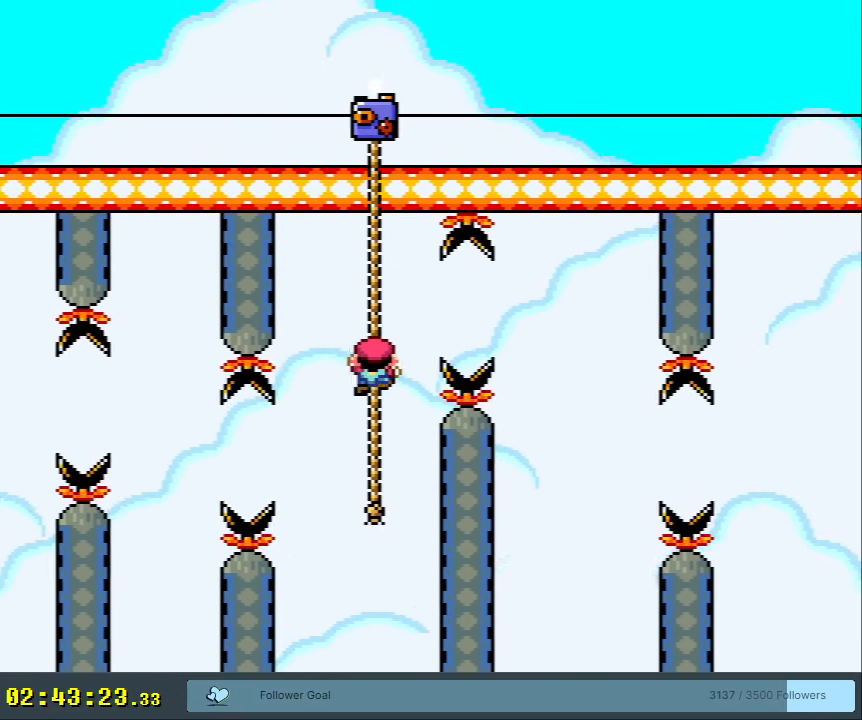
{"buttons": ["Y"], "events": [[317, "DPAD_UP", "up"]]}
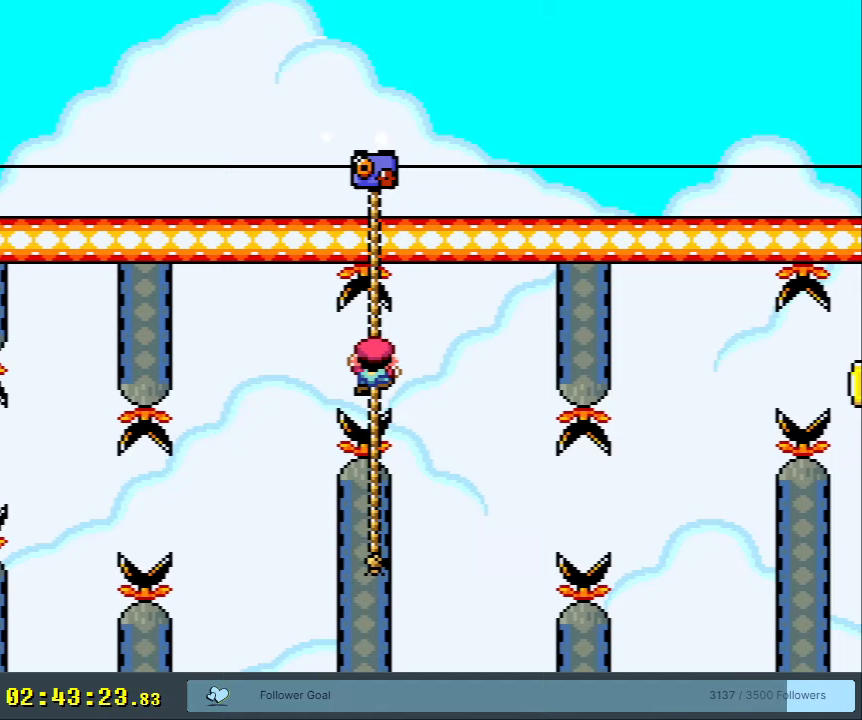
{"buttons": ["Y", "DPAD_DOWN"], "events": [[200, "DPAD_DOWN", "down"]]}
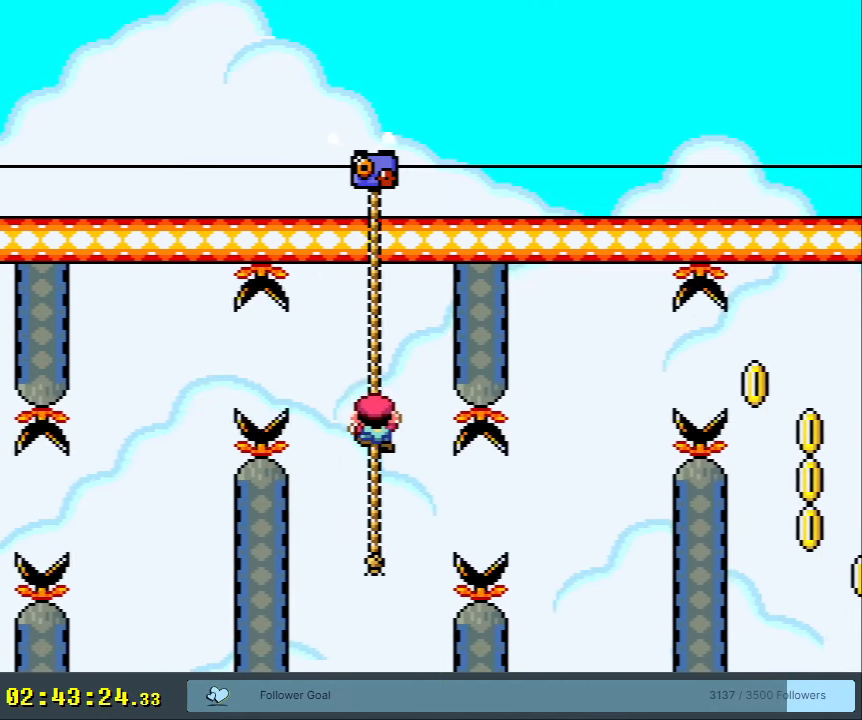
{"buttons": ["Y"], "events": [[433, "DPAD_DOWN", "up"]]}
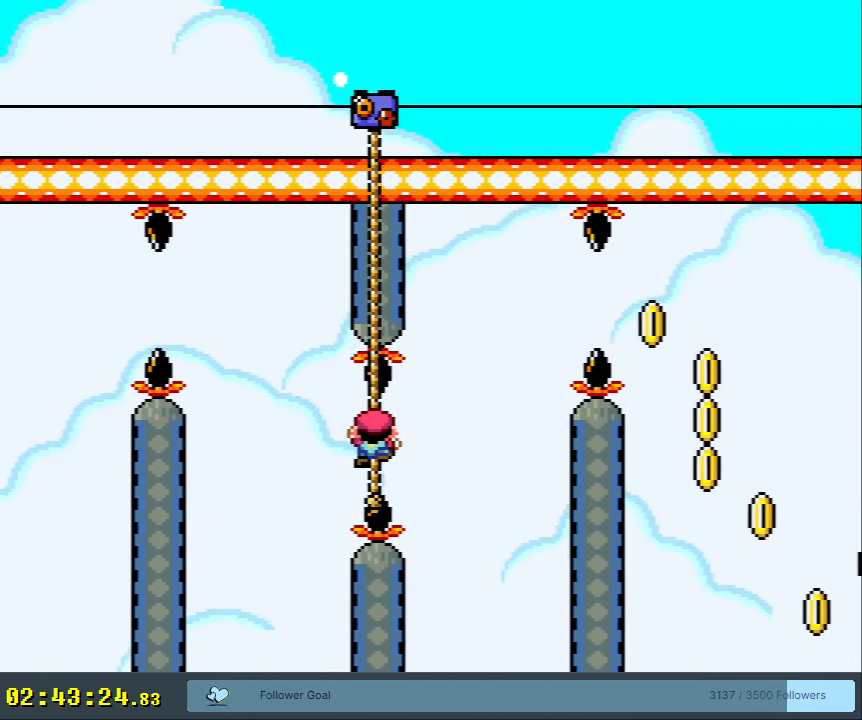
{"buttons": ["Y", "DPAD_UP"], "events": [[317, "DPAD_UP", "down"]]}
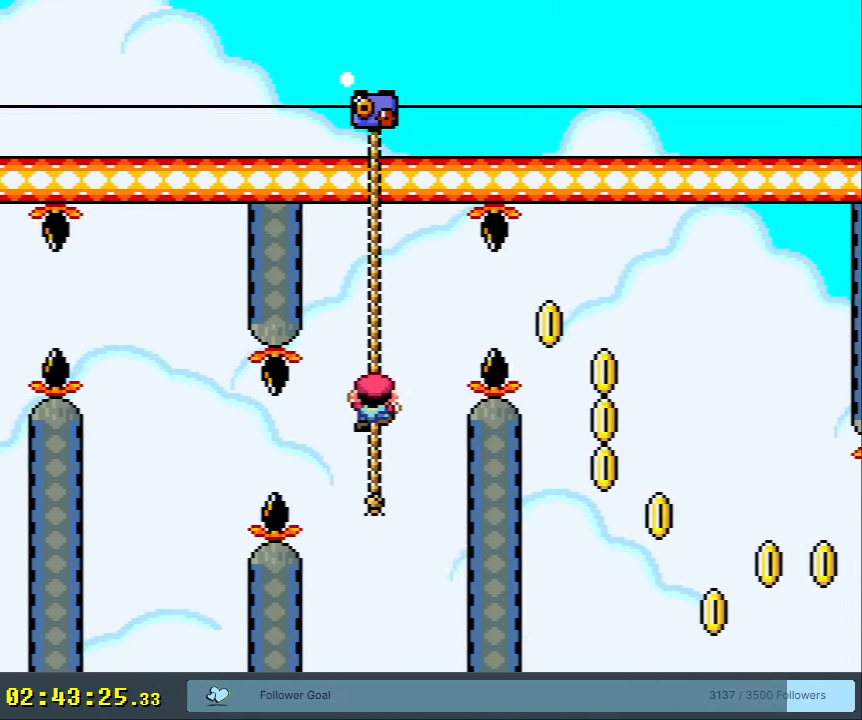
{"buttons": ["Y", "DPAD_UP"], "events": []}
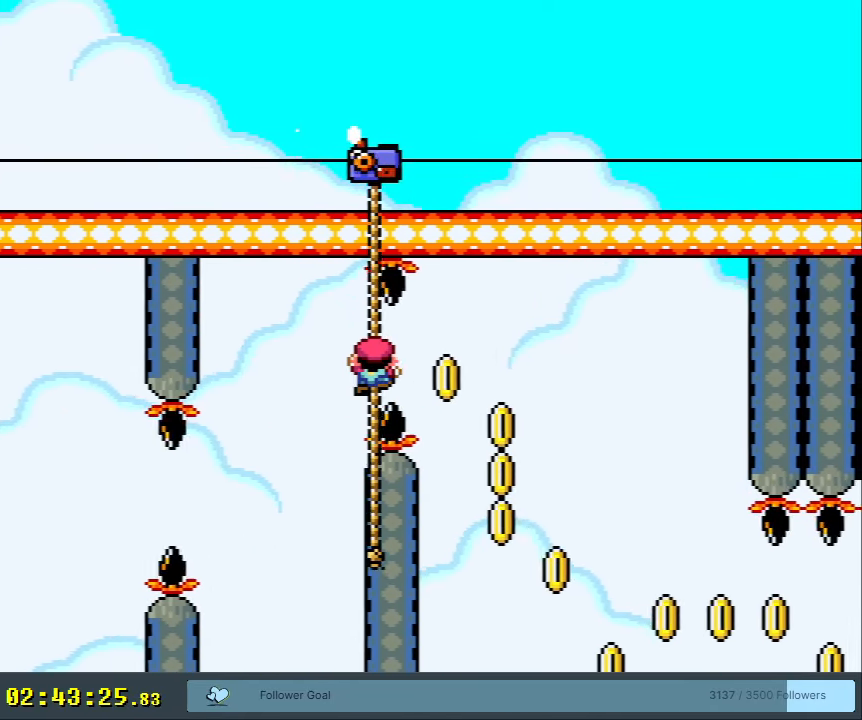
{"buttons": ["Y", "DPAD_DOWN"], "events": [[83, "DPAD_UP", "up"], [250, "DPAD_DOWN", "down"]]}
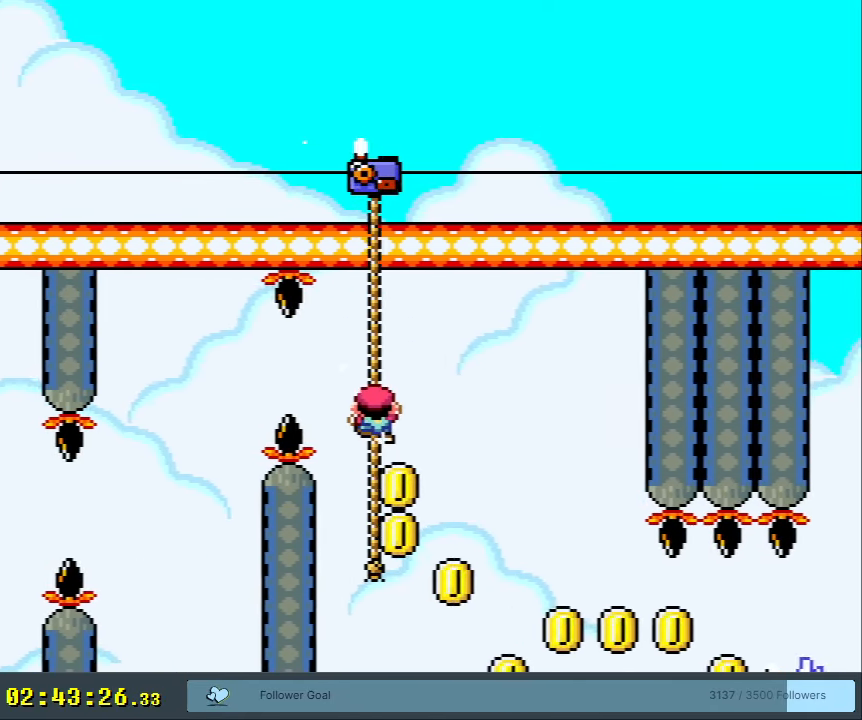
{"buttons": ["Y", "DPAD_DOWN"], "events": []}
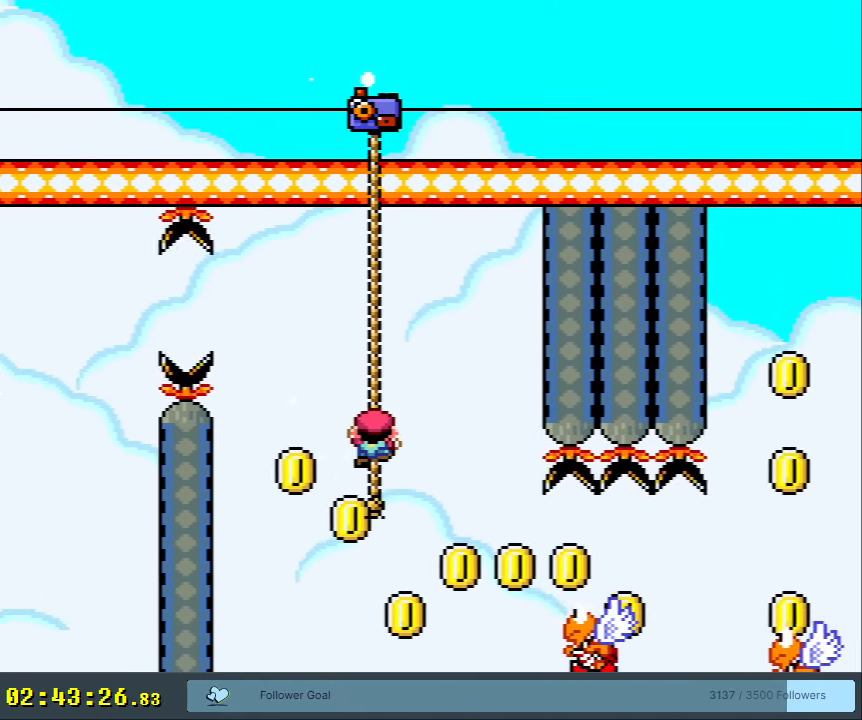
{"buttons": ["Y", "DPAD_DOWN"], "events": [[17, "DPAD_DOWN", "up"], [133, "DPAD_DOWN", "down"], [200, "DPAD_DOWN", "up"], [300, "DPAD_LEFT", "down"], [333, "DPAD_DOWN", "down"], [383, "DPAD_LEFT", "up"], [417, "DPAD_RIGHT", "down"], [500, "DPAD_RIGHT", "up"]]}
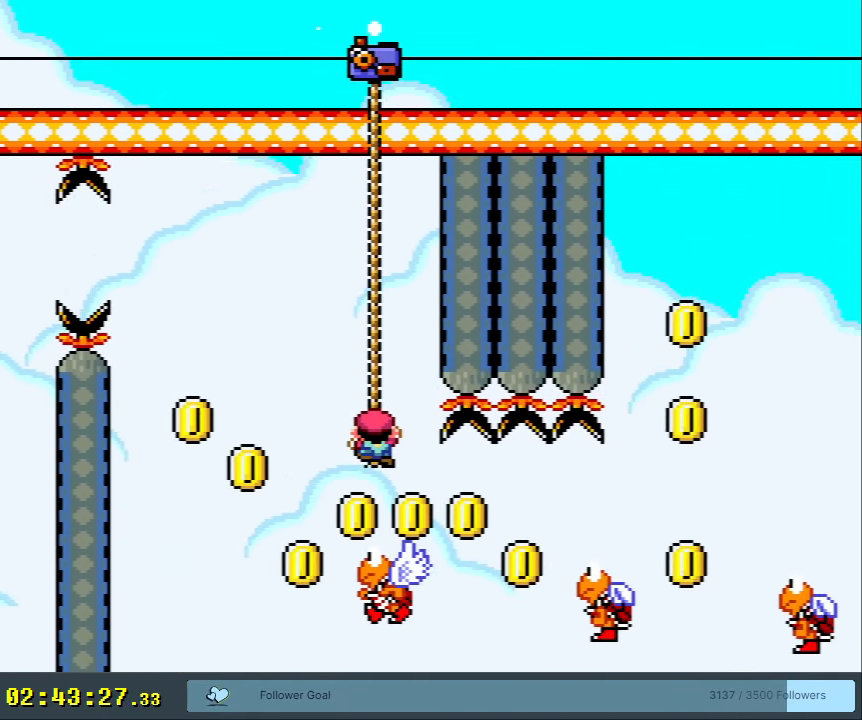
{"buttons": ["Y", "DPAD_RIGHT"], "events": [[50, "DPAD_RIGHT", "down"], [167, "DPAD_DOWN", "up"]]}
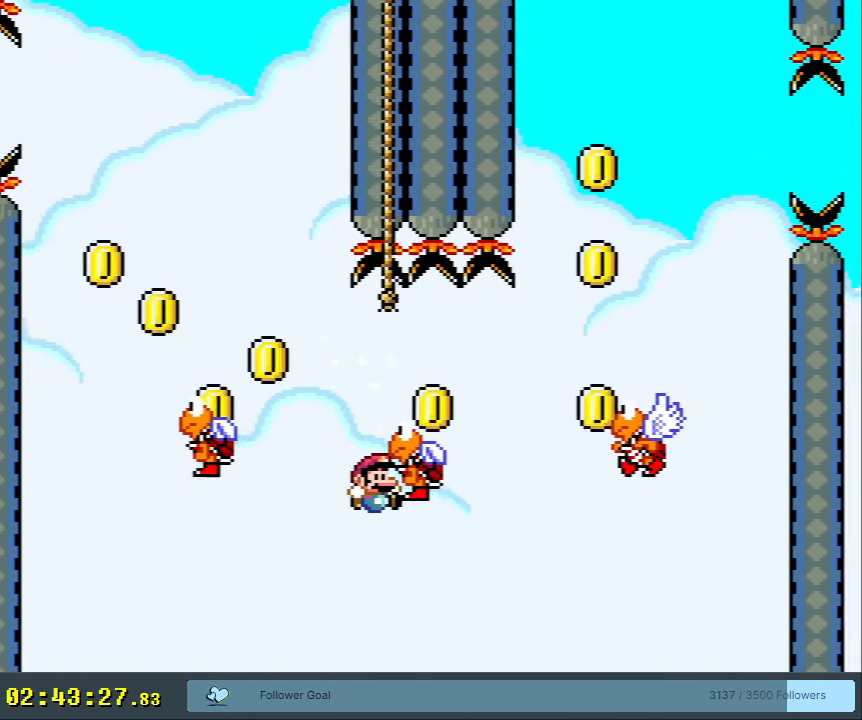
{"buttons": [], "events": [[17, "DPAD_RIGHT", "up"], [50, "DPAD_RIGHT", "down"], [150, "B", "down"], [350, "DPAD_RIGHT", "up"], [417, "B", "up"], [417, "Y", "up"]]}
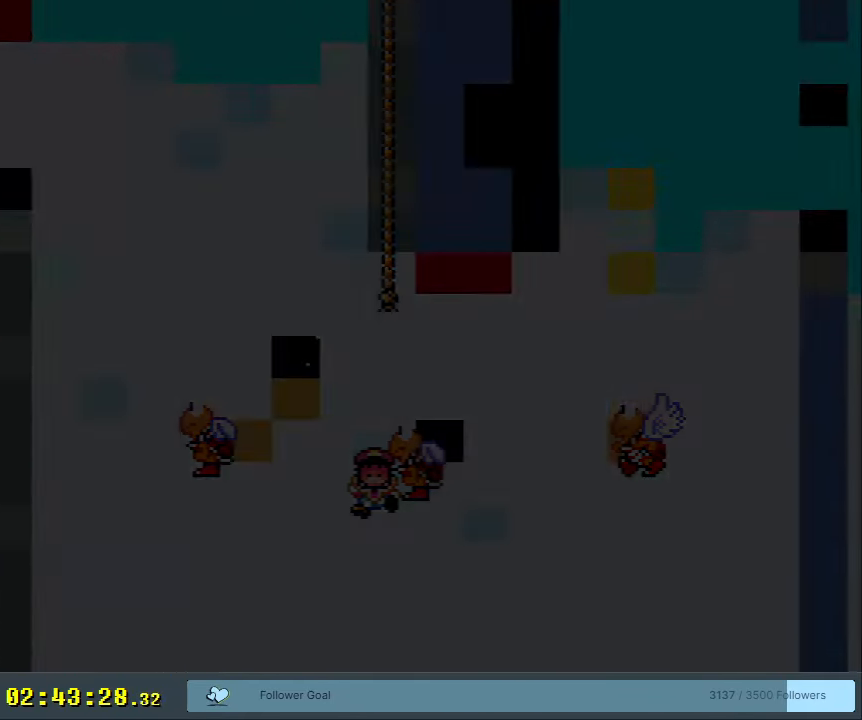
{"buttons": [], "events": []}